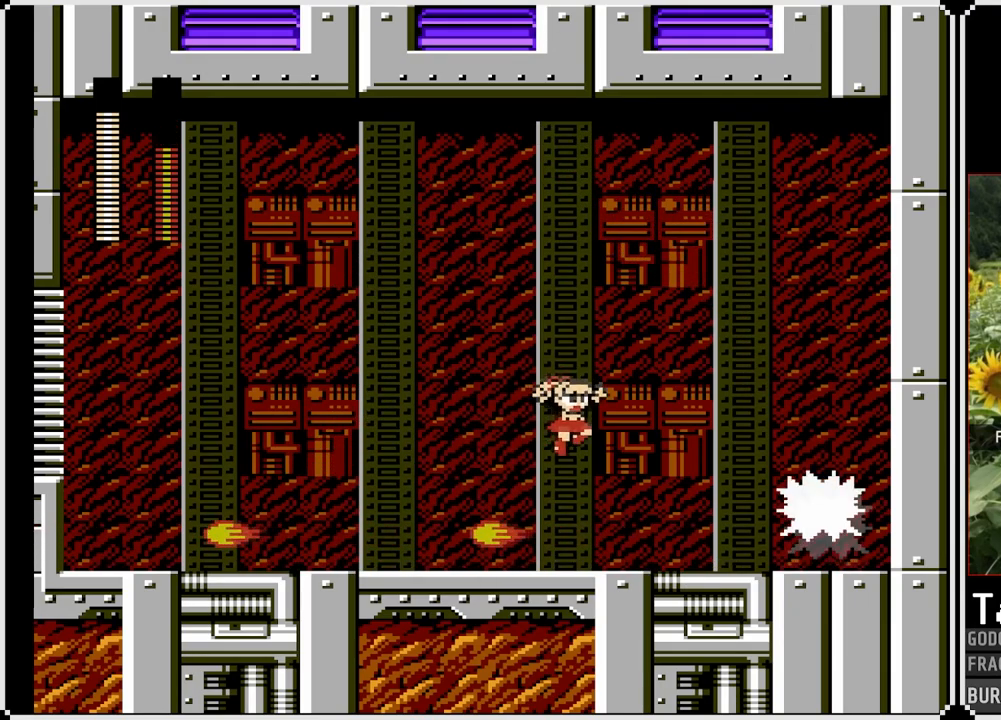
Gameplay with a controller (PlayStation layout); each line is a JSON object with the inputs held at the frame after it. "events" lists button and stick changes between this image and that frame as [ms after this image, input, new state], when the widget could be followed in between. Not read: L3 R3.
{"buttons": ["SQUARE", "DPAD_RIGHT"], "left_stick": "center", "right_stick": "center", "events": [[50, "DPAD_LEFT", "down"], [367, "DPAD_LEFT", "up"], [400, "DPAD_RIGHT", "down"]]}
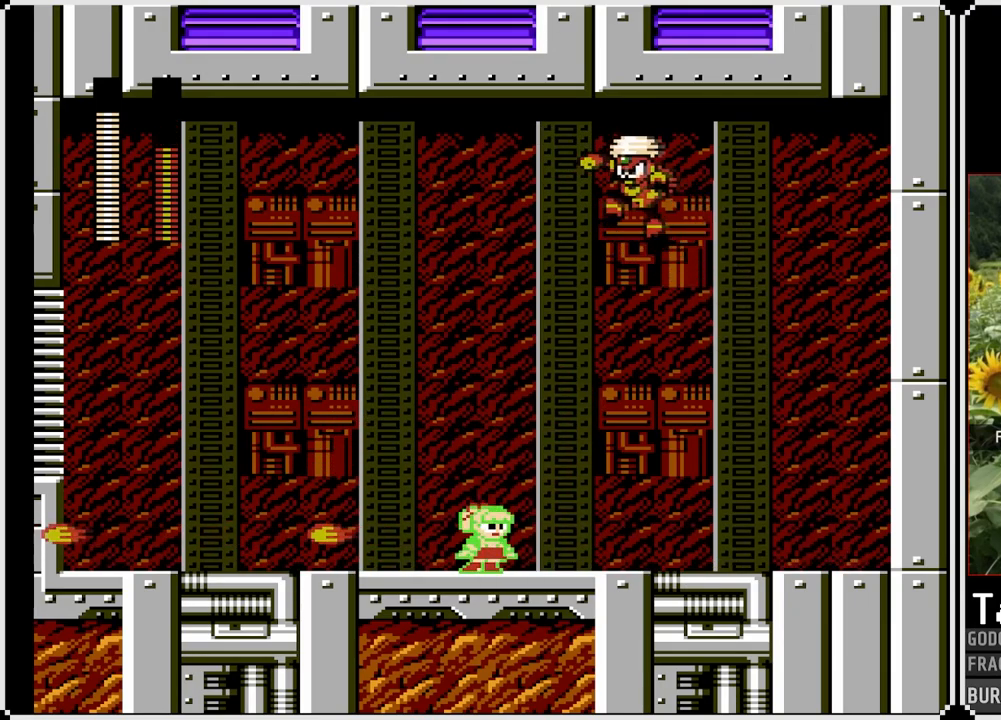
{"buttons": ["SQUARE", "DPAD_RIGHT"], "left_stick": "center", "right_stick": "center", "events": []}
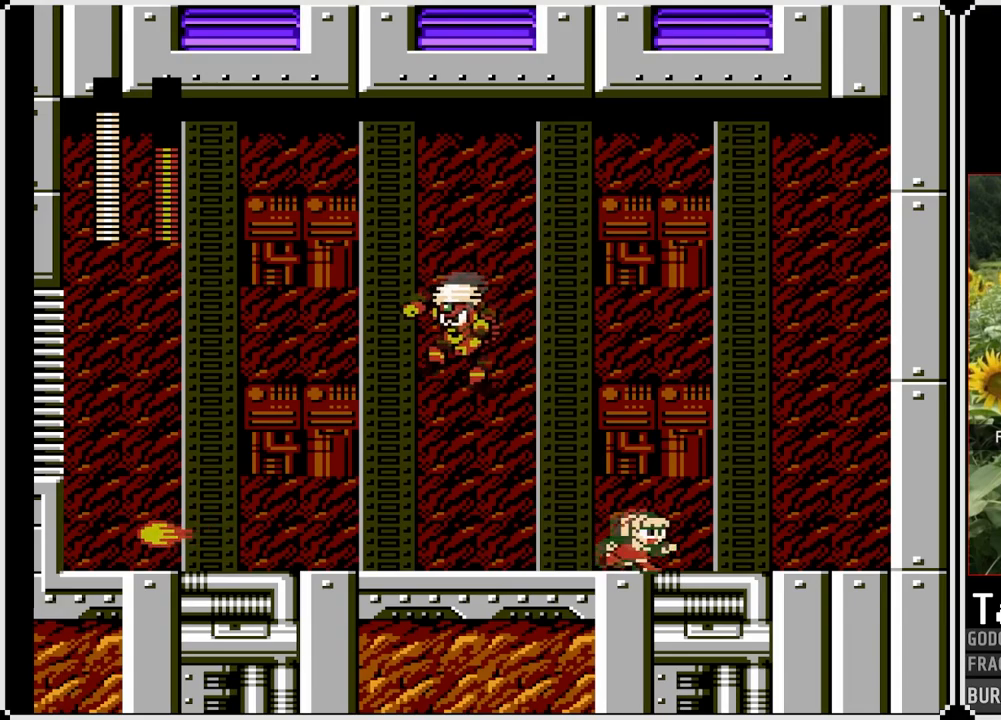
{"buttons": ["SQUARE", "DPAD_RIGHT"], "left_stick": "center", "right_stick": "center", "events": [[150, "DPAD_LEFT", "down"], [150, "DPAD_RIGHT", "up"], [267, "SQUARE", "up"], [317, "DPAD_LEFT", "up"], [317, "SQUARE", "down"], [350, "DPAD_RIGHT", "down"]]}
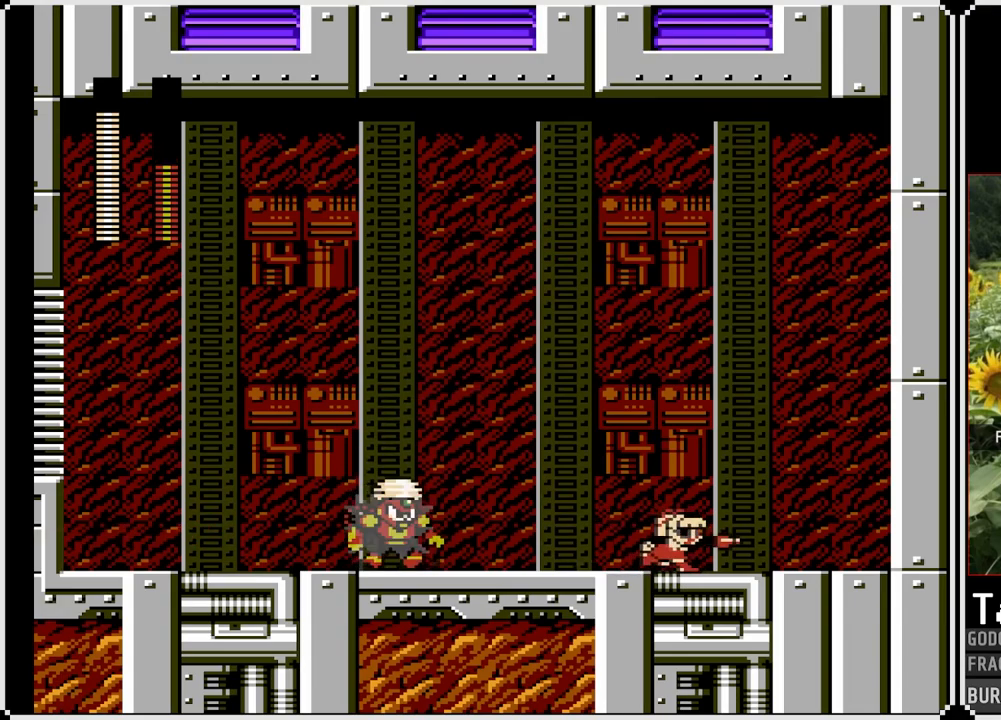
{"buttons": ["CROSS", "SQUARE"], "left_stick": "center", "right_stick": "center", "events": [[83, "DPAD_RIGHT", "up"], [183, "DPAD_LEFT", "down"], [350, "DPAD_LEFT", "up"], [417, "CROSS", "down"]]}
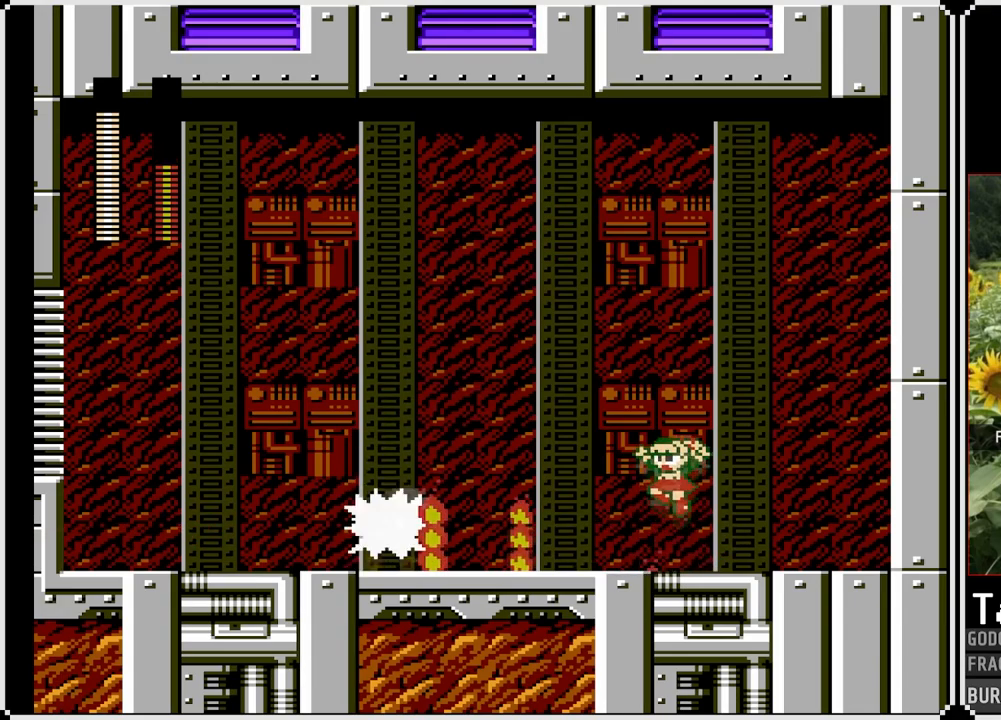
{"buttons": ["SQUARE", "DPAD_RIGHT"], "left_stick": "center", "right_stick": "center", "events": [[350, "DPAD_RIGHT", "down"], [417, "CROSS", "up"]]}
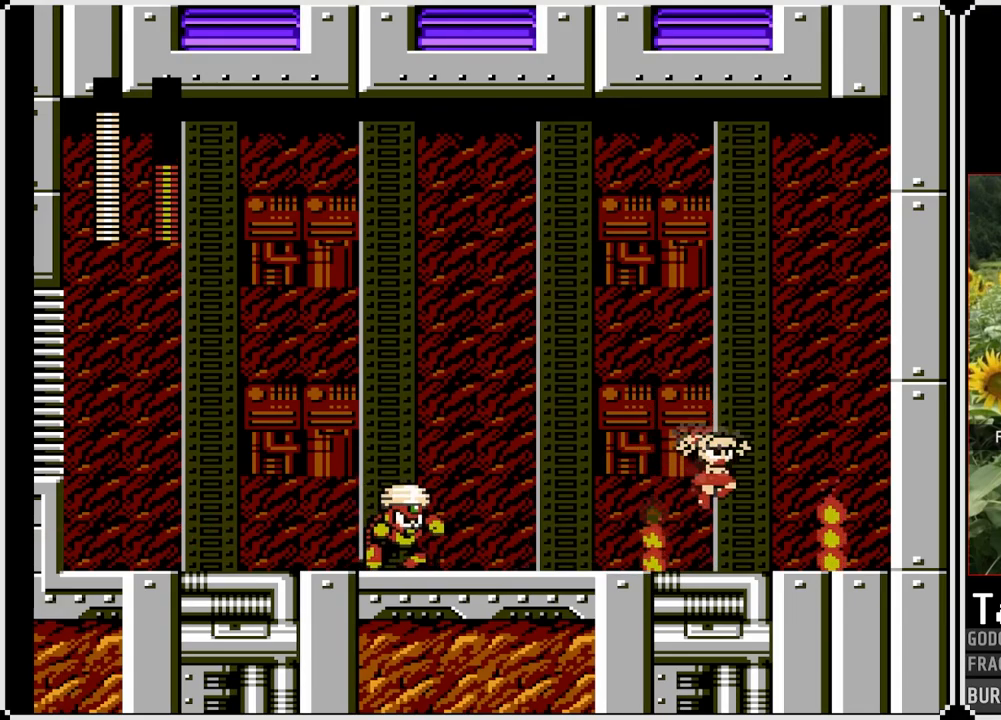
{"buttons": ["SQUARE", "DPAD_LEFT"], "left_stick": "center", "right_stick": "center", "events": [[33, "DPAD_RIGHT", "up"], [150, "DPAD_RIGHT", "down"], [383, "DPAD_RIGHT", "up"], [417, "DPAD_LEFT", "down"]]}
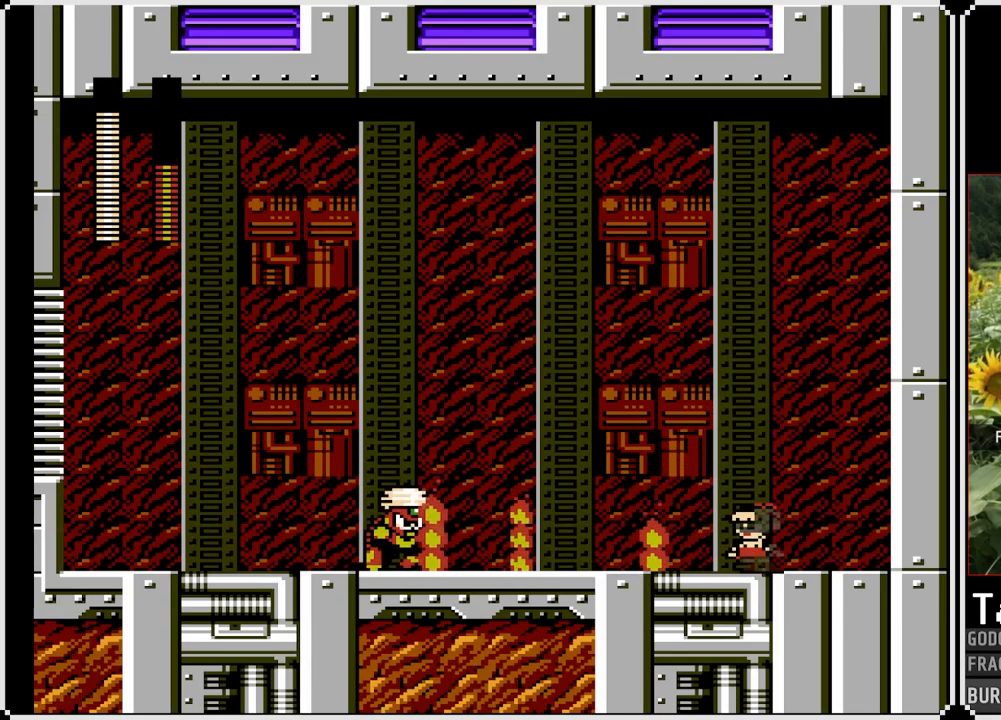
{"buttons": [], "left_stick": "center", "right_stick": "center", "events": [[100, "DPAD_LEFT", "up"], [483, "SQUARE", "up"]]}
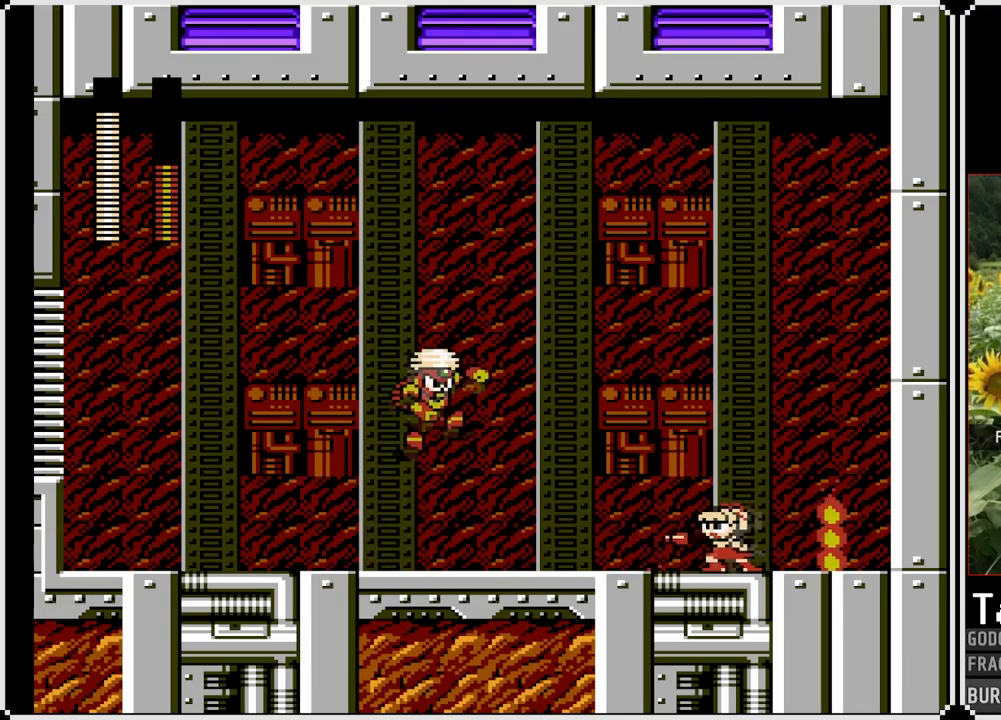
{"buttons": ["CROSS", "SQUARE", "DPAD_DOWN", "DPAD_LEFT"], "left_stick": "center", "right_stick": "center", "events": [[67, "SQUARE", "down"], [117, "DPAD_LEFT", "down"], [333, "DPAD_DOWN", "down"], [450, "CROSS", "down"]]}
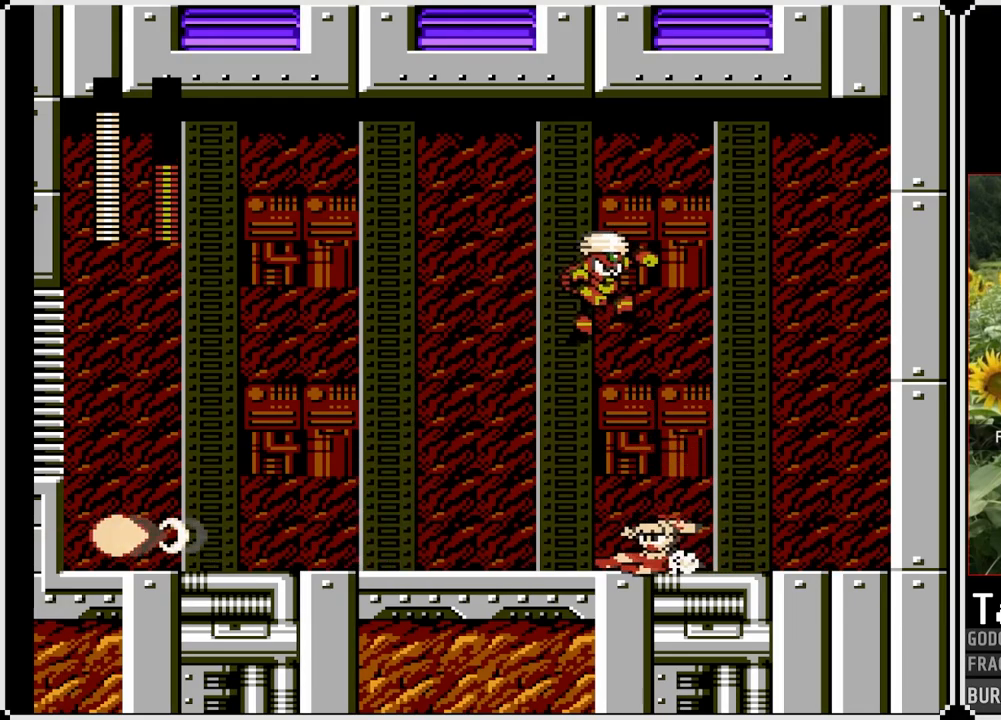
{"buttons": ["SQUARE", "DPAD_LEFT"], "left_stick": "center", "right_stick": "center", "events": [[467, "CROSS", "up"], [500, "DPAD_DOWN", "up"]]}
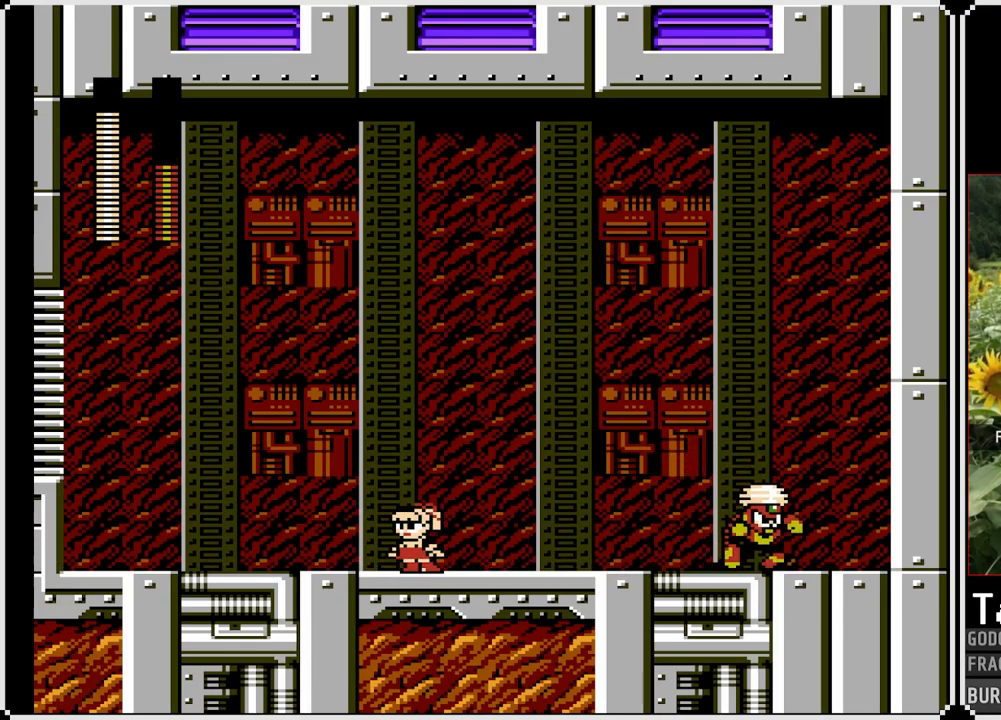
{"buttons": ["SQUARE", "DPAD_RIGHT"], "left_stick": "center", "right_stick": "center", "events": [[450, "DPAD_DOWN", "down"], [450, "DPAD_LEFT", "up"], [450, "DPAD_RIGHT", "down"], [500, "DPAD_DOWN", "up"]]}
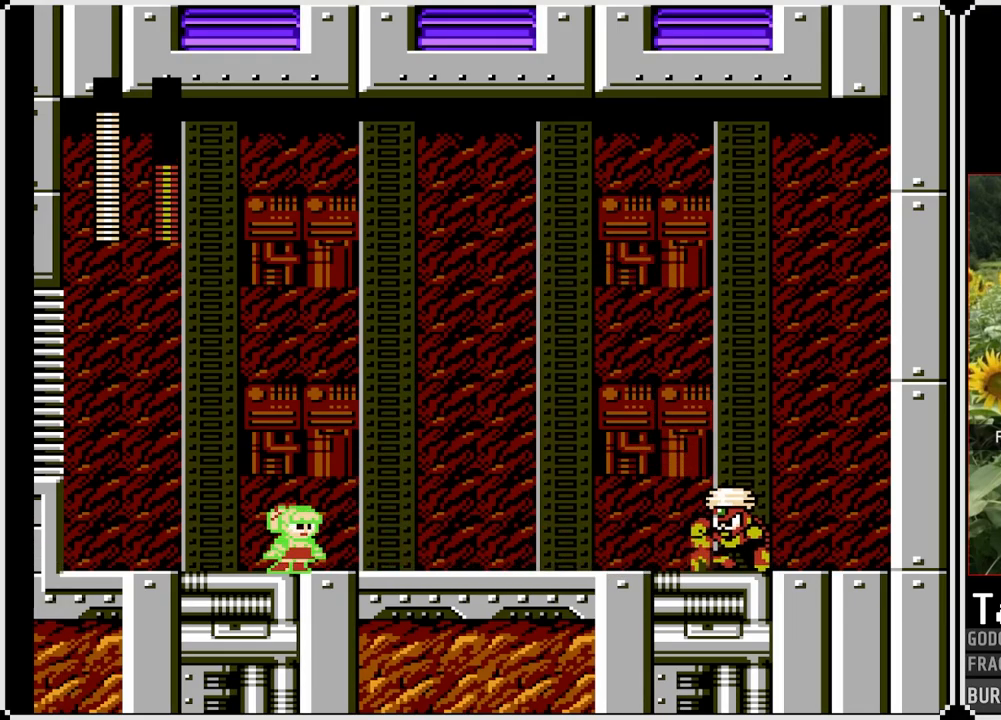
{"buttons": ["CROSS", "SQUARE"], "left_stick": "center", "right_stick": "center", "events": [[133, "DPAD_RIGHT", "up"], [183, "SQUARE", "up"], [400, "SQUARE", "down"], [433, "CROSS", "down"]]}
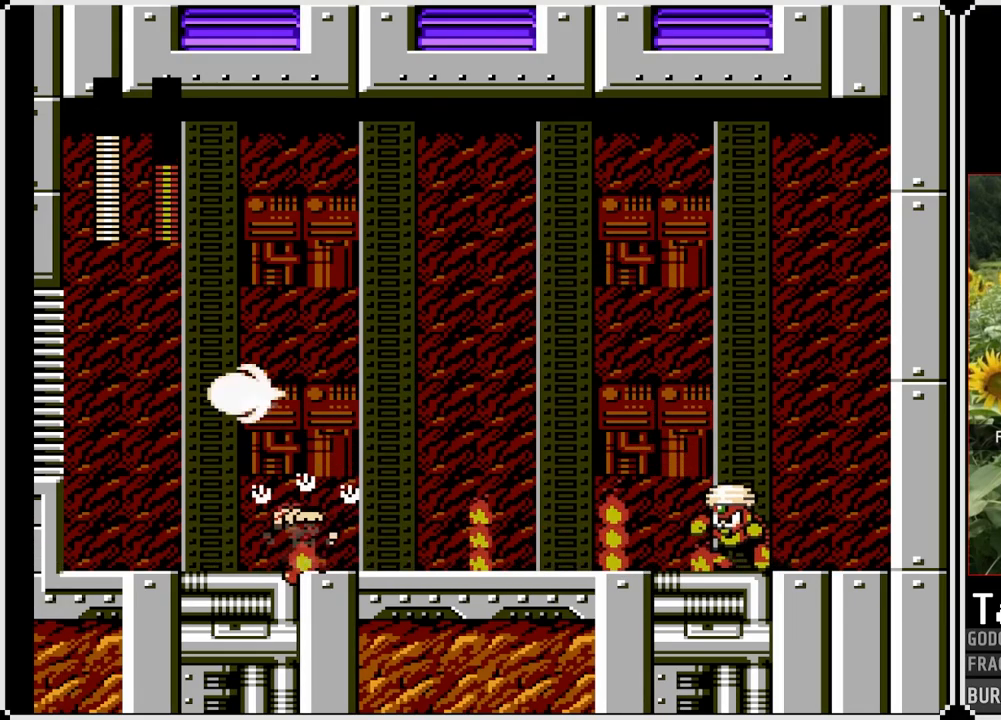
{"buttons": ["SQUARE", "DPAD_RIGHT"], "left_stick": "center", "right_stick": "center", "events": [[150, "DPAD_RIGHT", "down"], [300, "CROSS", "up"], [350, "DPAD_RIGHT", "up"], [433, "DPAD_RIGHT", "down"]]}
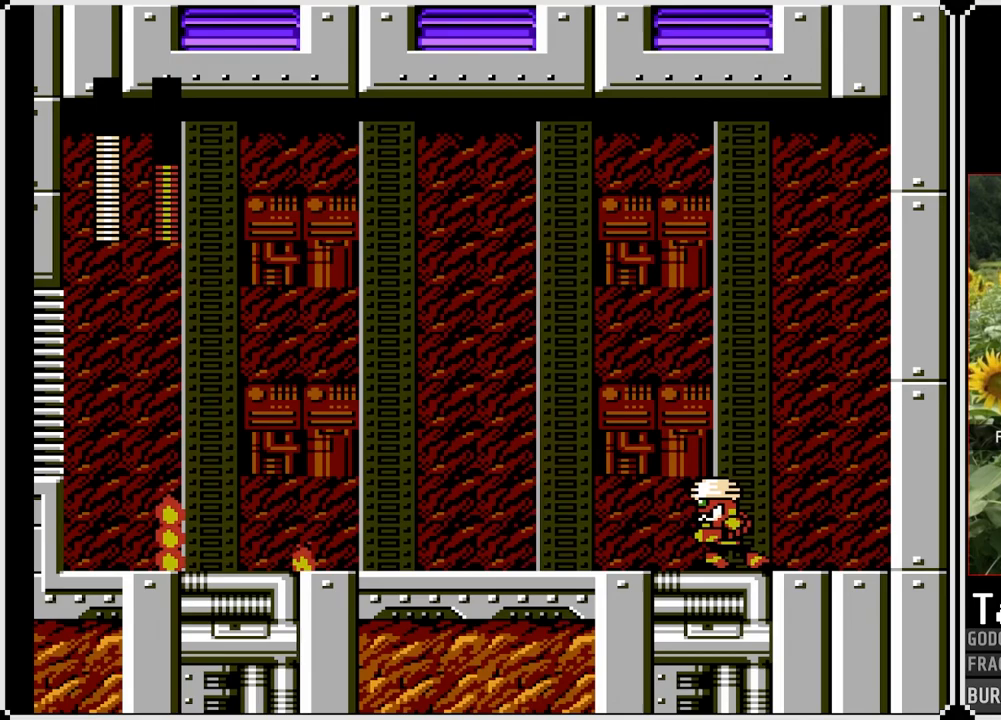
{"buttons": ["SQUARE"], "left_stick": "center", "right_stick": "center", "events": [[417, "DPAD_RIGHT", "up"]]}
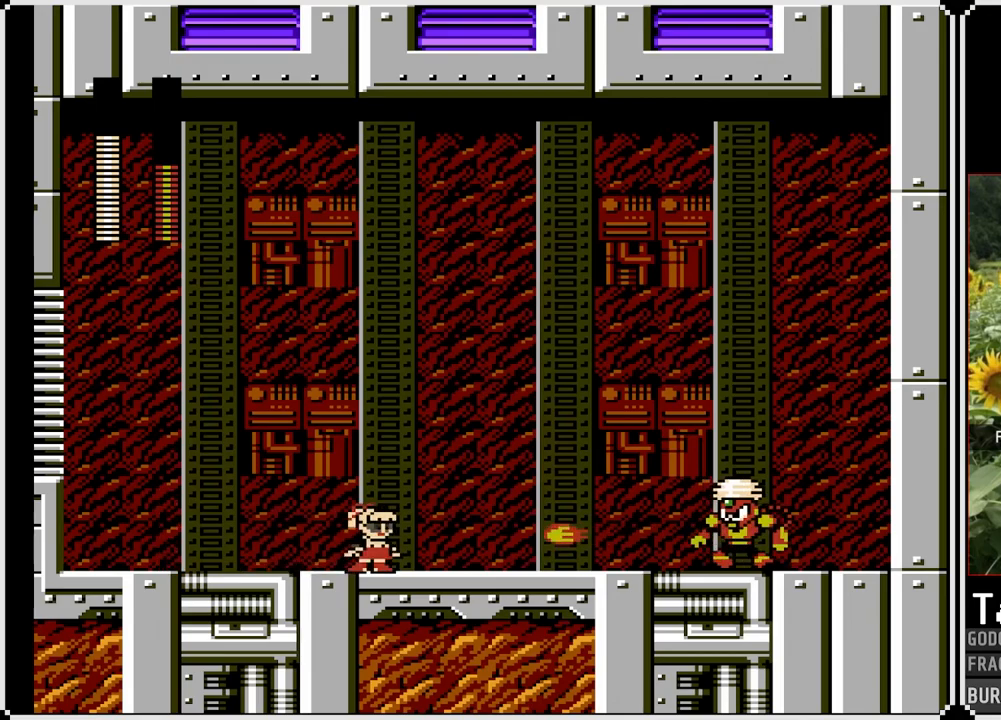
{"buttons": ["SQUARE"], "left_stick": "center", "right_stick": "center", "events": [[67, "CROSS", "down"], [217, "DPAD_RIGHT", "down"], [383, "DPAD_RIGHT", "up"], [400, "CROSS", "up"]]}
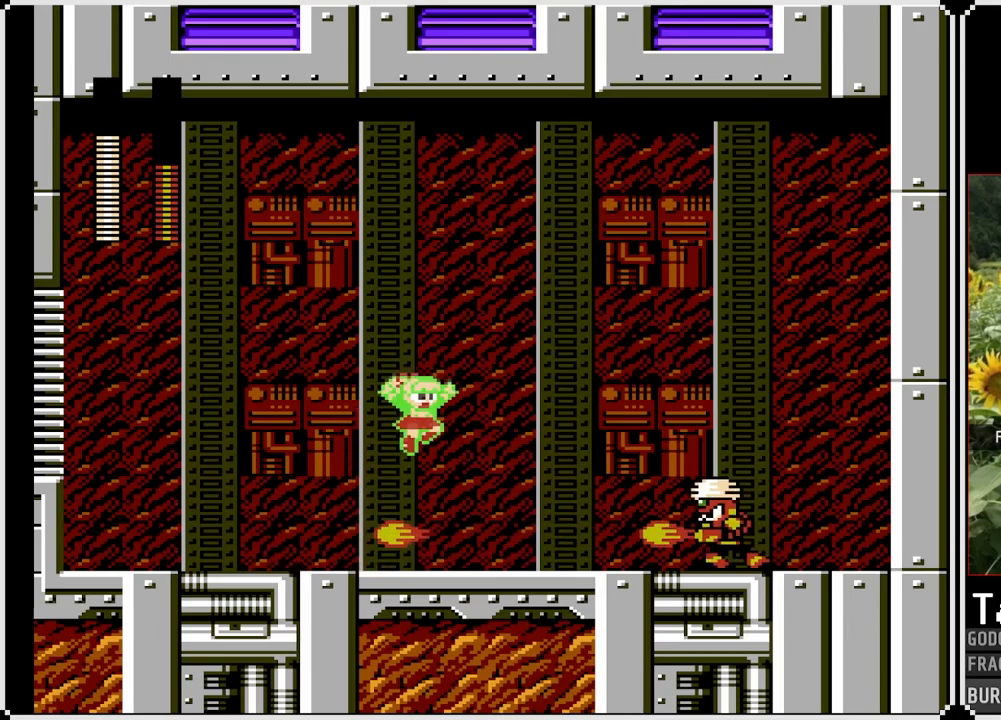
{"buttons": ["CROSS"], "left_stick": "center", "right_stick": "center", "events": [[400, "SQUARE", "up"], [467, "CROSS", "down"]]}
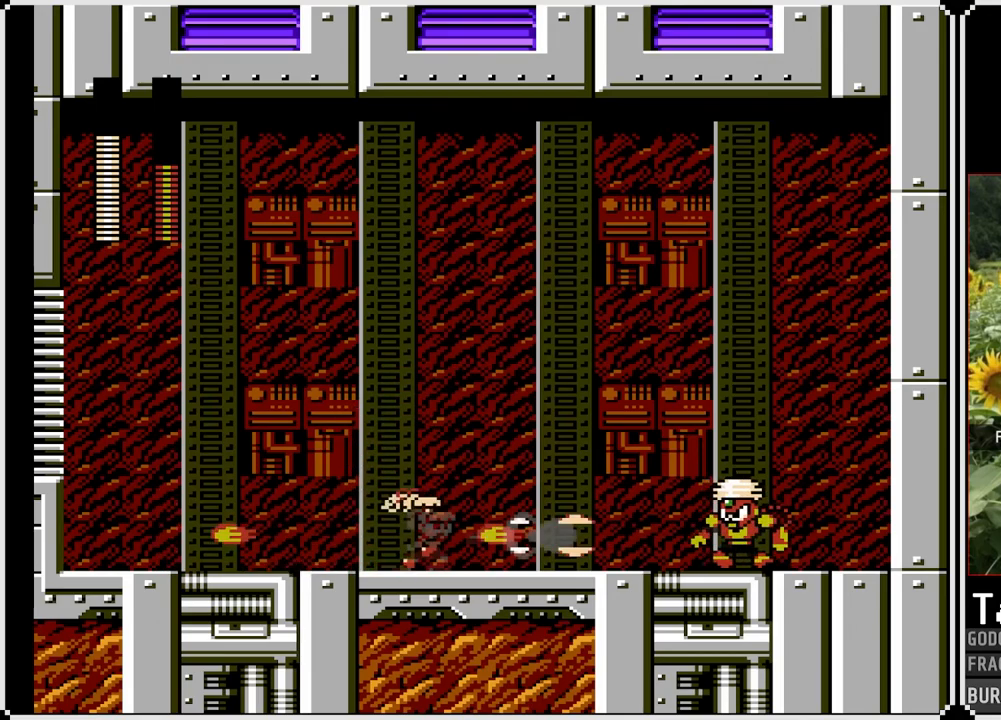
{"buttons": ["SQUARE", "DPAD_LEFT"], "left_stick": "center", "right_stick": "center", "events": [[17, "SQUARE", "down"], [167, "DPAD_RIGHT", "down"], [267, "DPAD_RIGHT", "up"], [317, "CROSS", "up"], [450, "DPAD_LEFT", "down"]]}
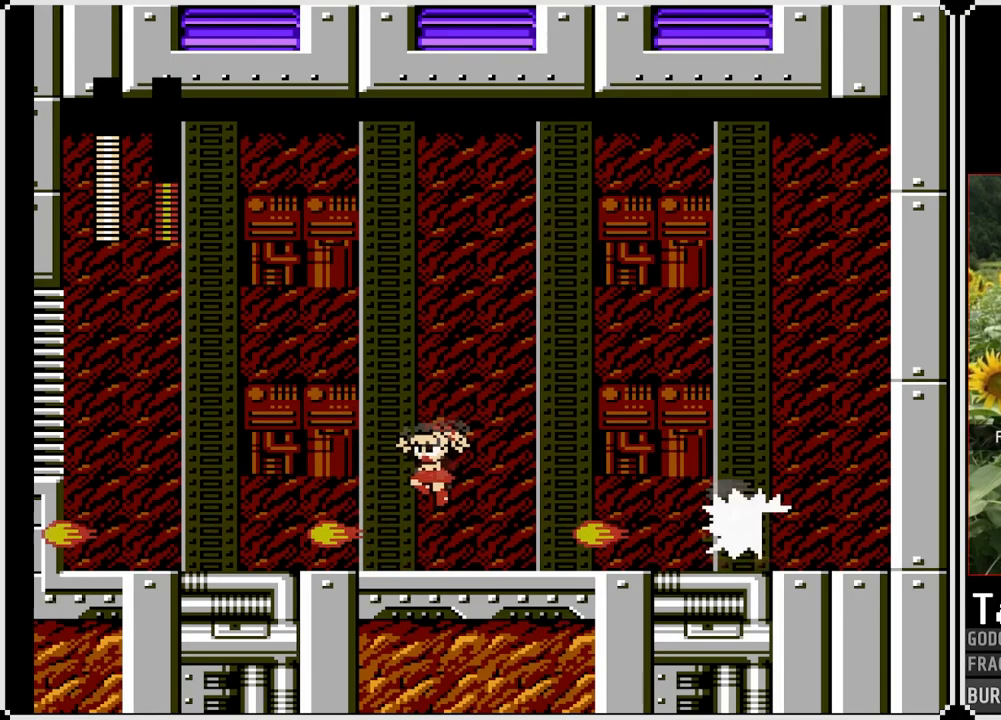
{"buttons": ["CROSS", "SQUARE", "DPAD_RIGHT"], "left_stick": "center", "right_stick": "center", "events": [[250, "CROSS", "down"], [250, "DPAD_LEFT", "up"], [283, "DPAD_RIGHT", "down"]]}
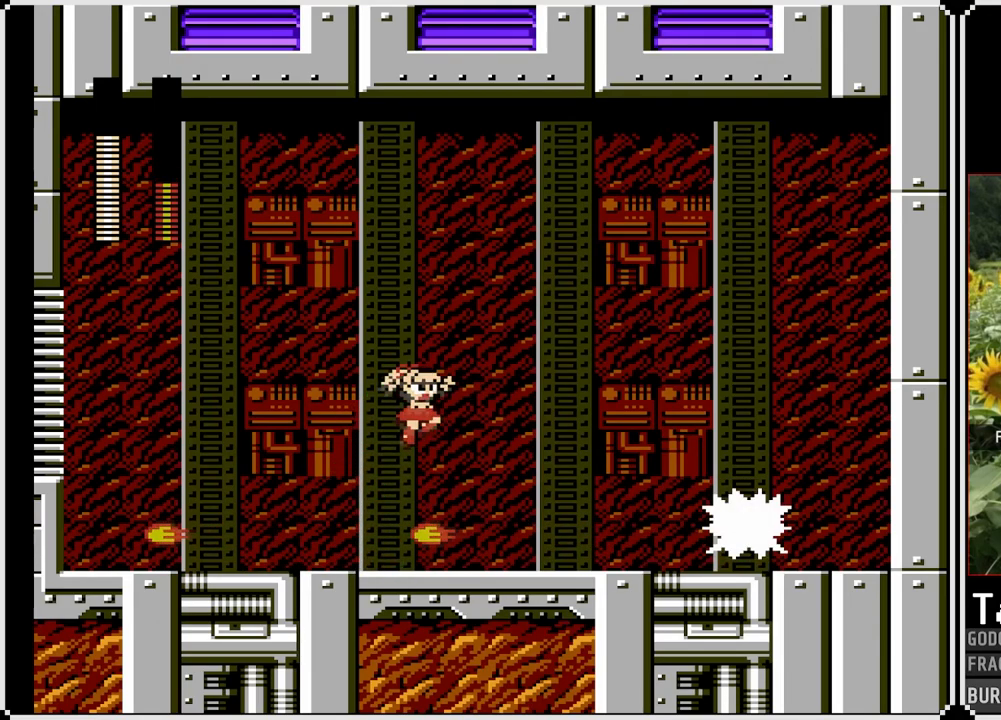
{"buttons": ["CROSS", "SQUARE", "DPAD_LEFT"], "left_stick": "center", "right_stick": "center", "events": [[67, "CROSS", "up"], [150, "DPAD_RIGHT", "up"], [250, "DPAD_LEFT", "down"], [483, "CROSS", "down"]]}
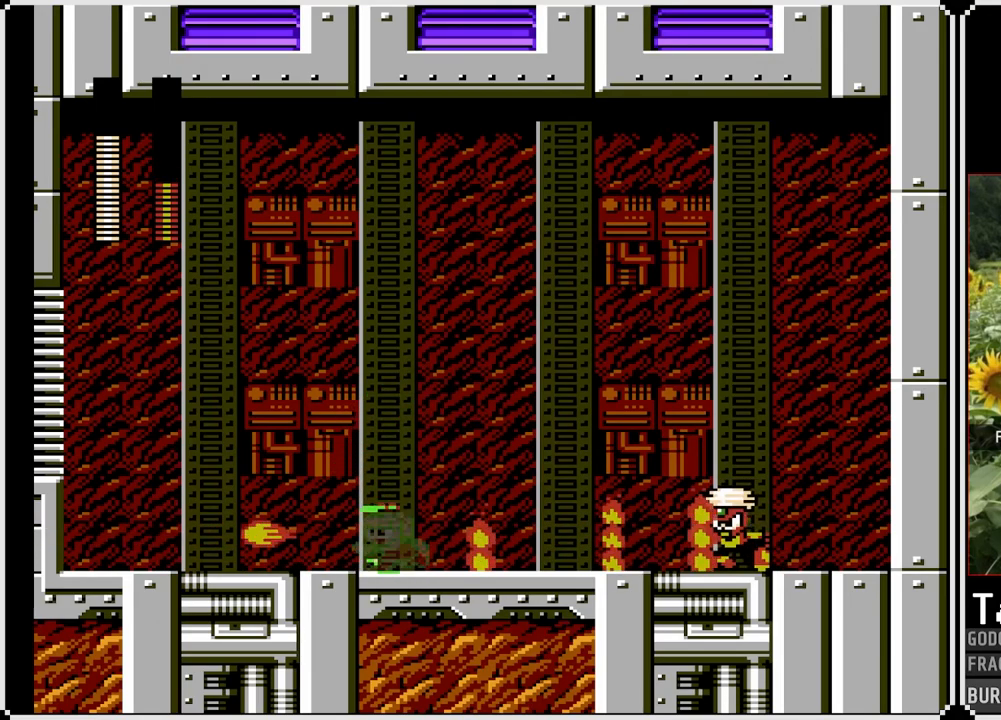
{"buttons": ["SQUARE"], "left_stick": "center", "right_stick": "center", "events": [[17, "DPAD_LEFT", "up"], [100, "DPAD_RIGHT", "down"], [167, "DPAD_RIGHT", "up"], [367, "CROSS", "up"]]}
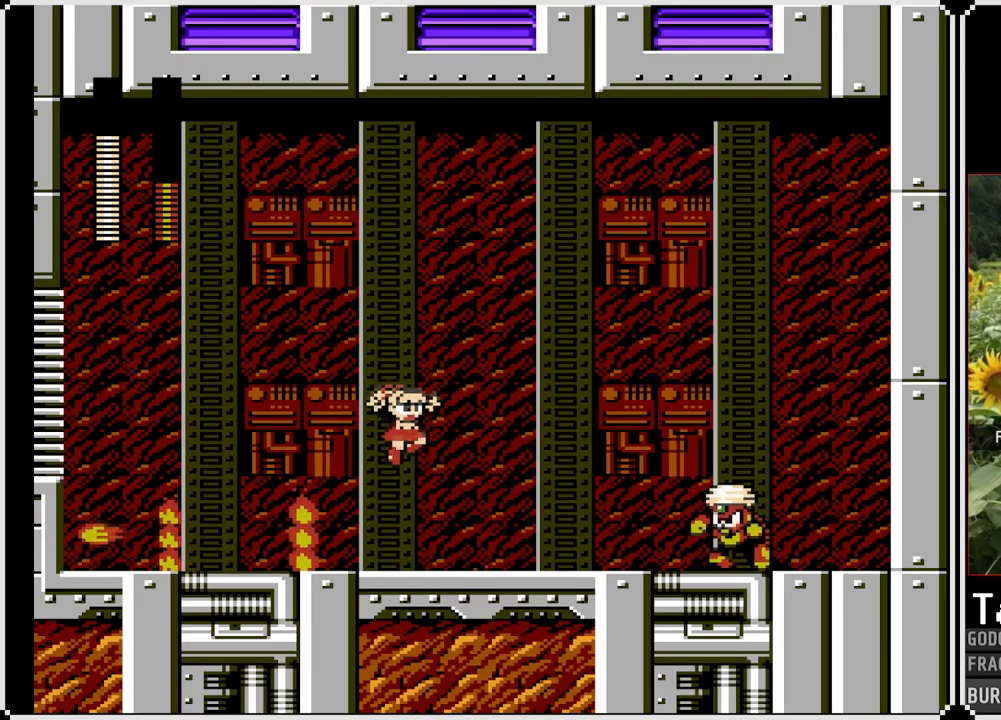
{"buttons": ["SQUARE"], "left_stick": "center", "right_stick": "center", "events": [[150, "SQUARE", "up"], [383, "SQUARE", "down"]]}
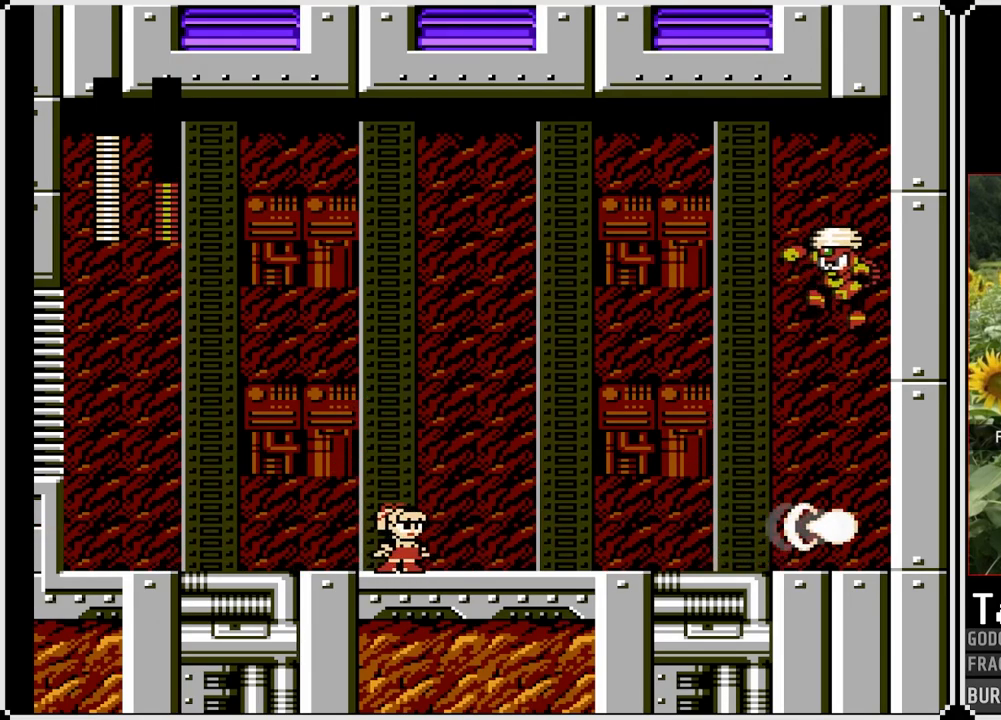
{"buttons": [], "left_stick": "center", "right_stick": "center", "events": [[500, "SQUARE", "up"]]}
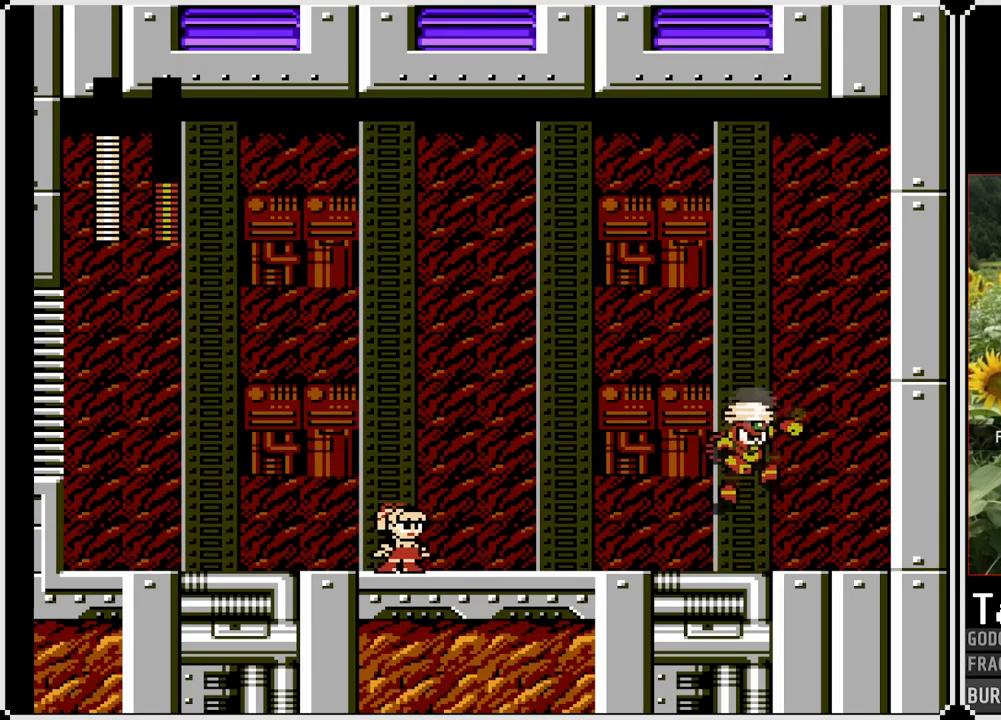
{"buttons": ["SQUARE"], "left_stick": "center", "right_stick": "center", "events": [[83, "SQUARE", "down"], [183, "SQUARE", "up"], [200, "SQUARE", "down"]]}
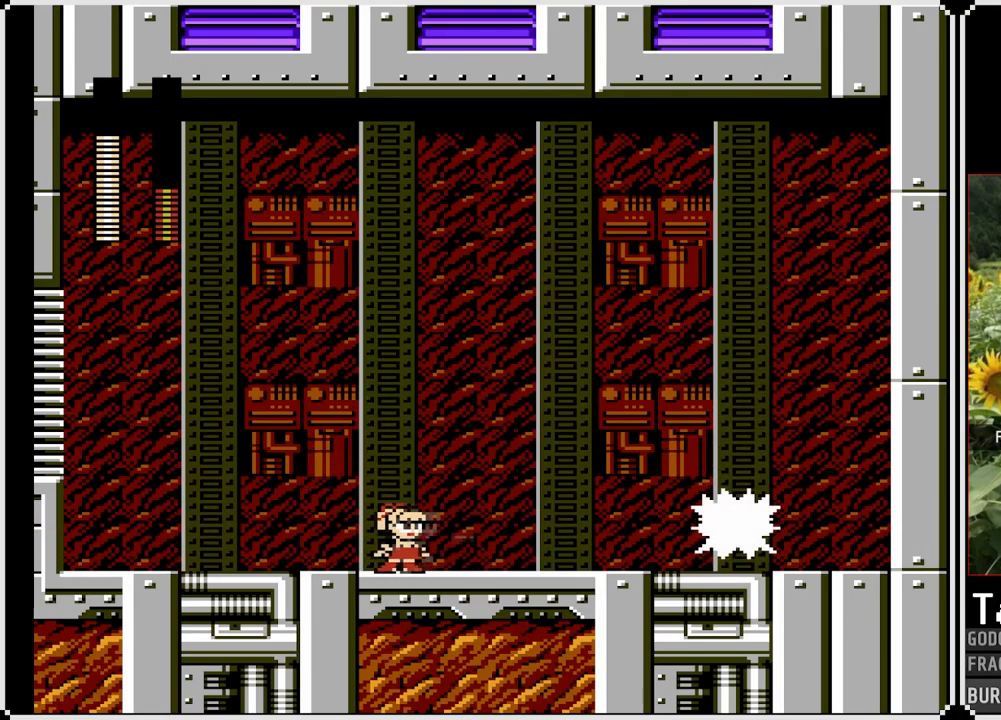
{"buttons": ["SQUARE", "DPAD_LEFT"], "left_stick": "center", "right_stick": "center", "events": [[250, "DPAD_LEFT", "down"]]}
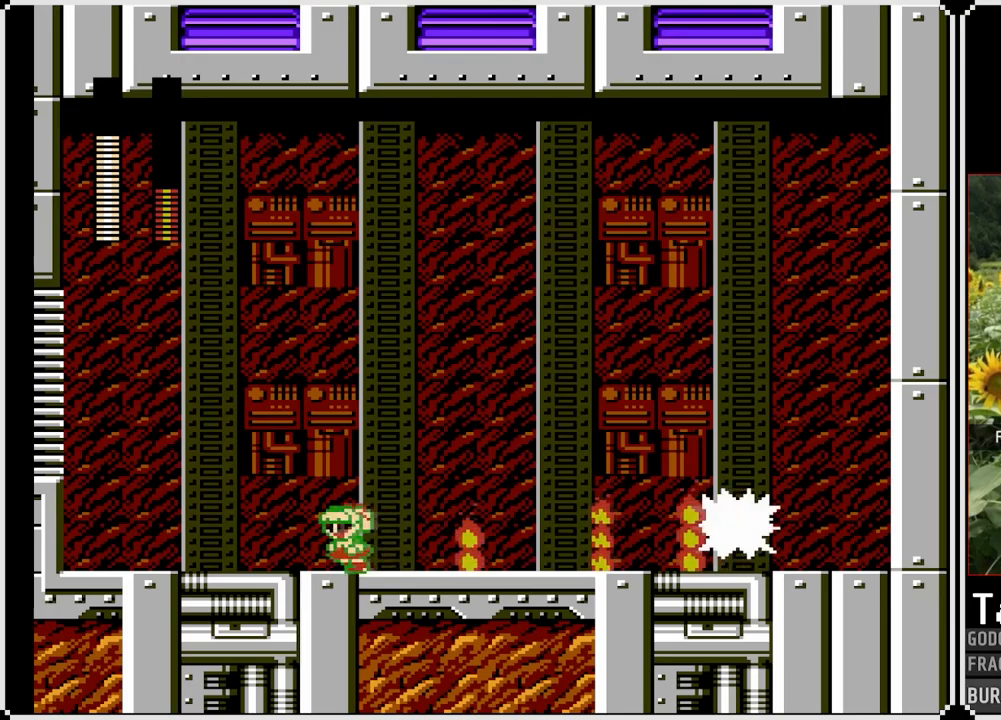
{"buttons": ["SQUARE"], "left_stick": "center", "right_stick": "center", "events": [[17, "DPAD_LEFT", "up"], [83, "DPAD_RIGHT", "down"], [217, "DPAD_RIGHT", "up"]]}
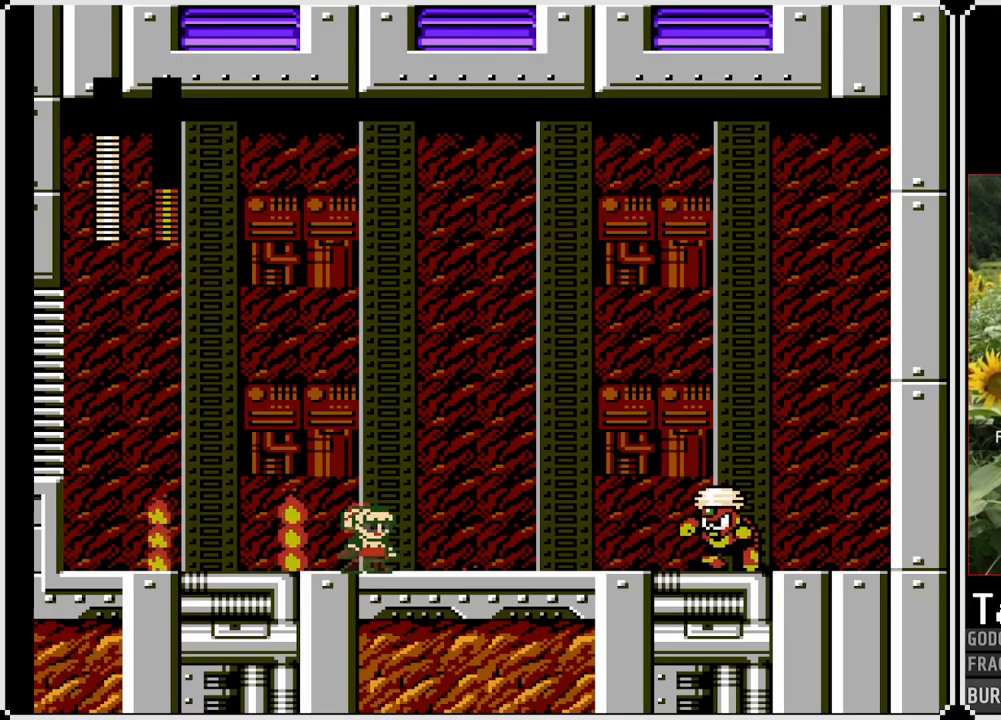
{"buttons": ["SQUARE"], "left_stick": "center", "right_stick": "center", "events": []}
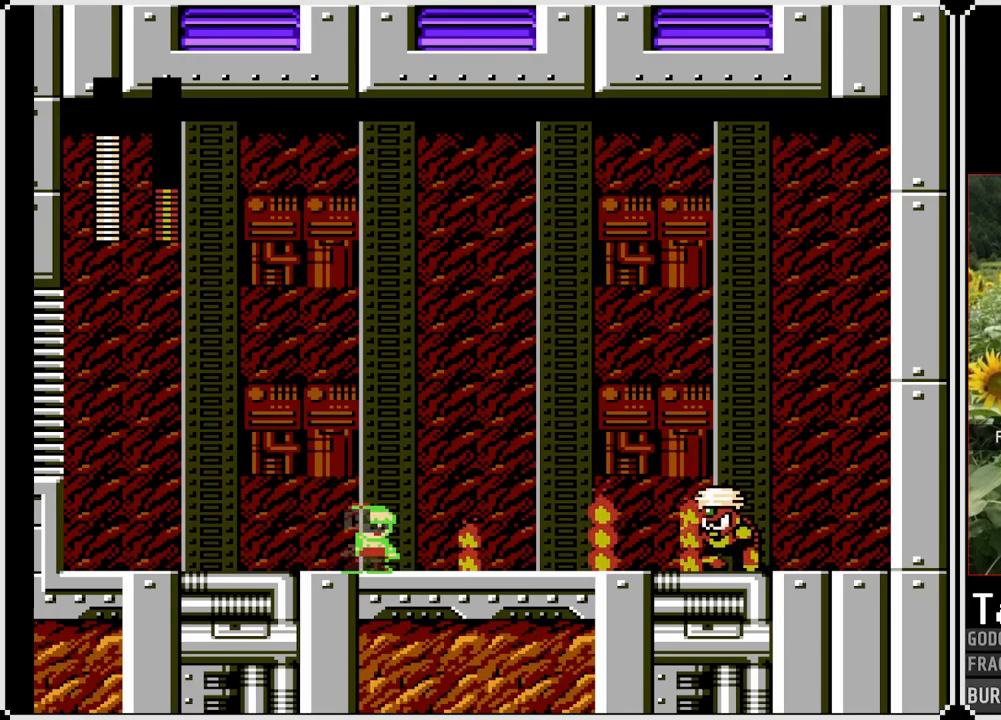
{"buttons": [], "left_stick": "center", "right_stick": "center", "events": [[467, "SQUARE", "up"]]}
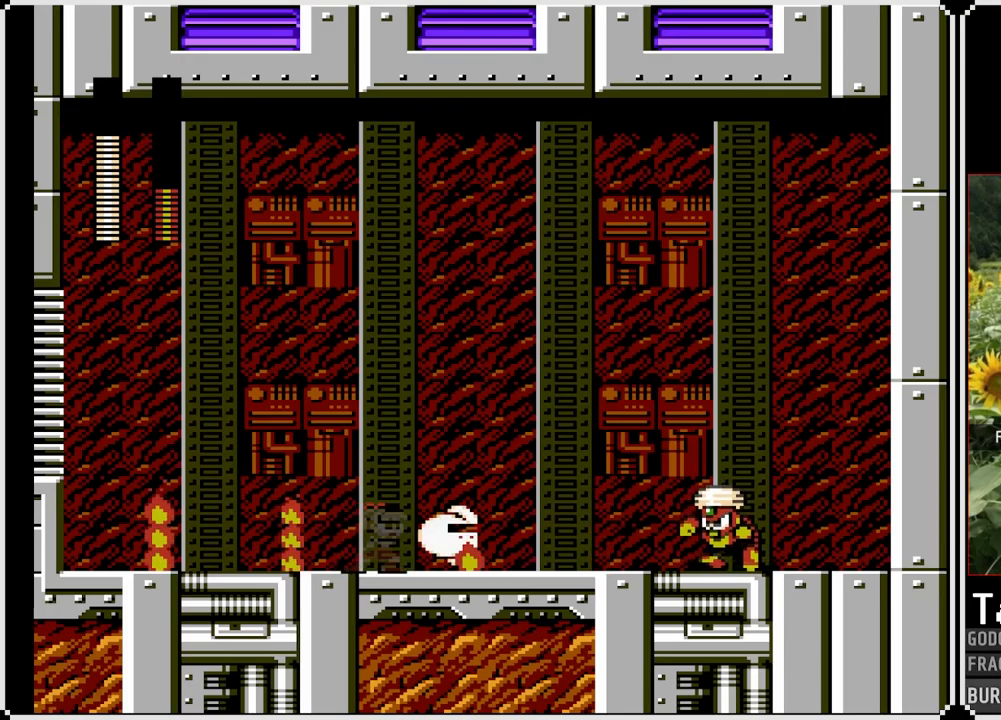
{"buttons": ["SQUARE", "DPAD_RIGHT"], "left_stick": "center", "right_stick": "center", "events": [[67, "SQUARE", "down"], [450, "DPAD_RIGHT", "down"]]}
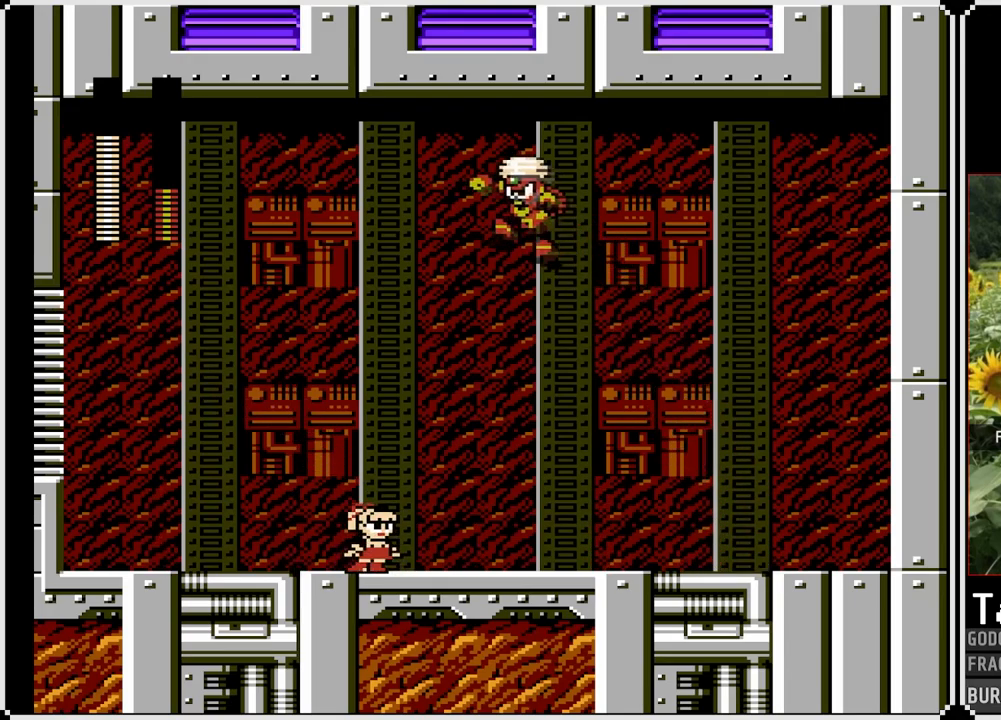
{"buttons": ["SQUARE", "DPAD_RIGHT"], "left_stick": "center", "right_stick": "center", "events": [[100, "DPAD_DOWN", "down"], [167, "CROSS", "down"], [383, "CROSS", "up"], [467, "DPAD_DOWN", "up"]]}
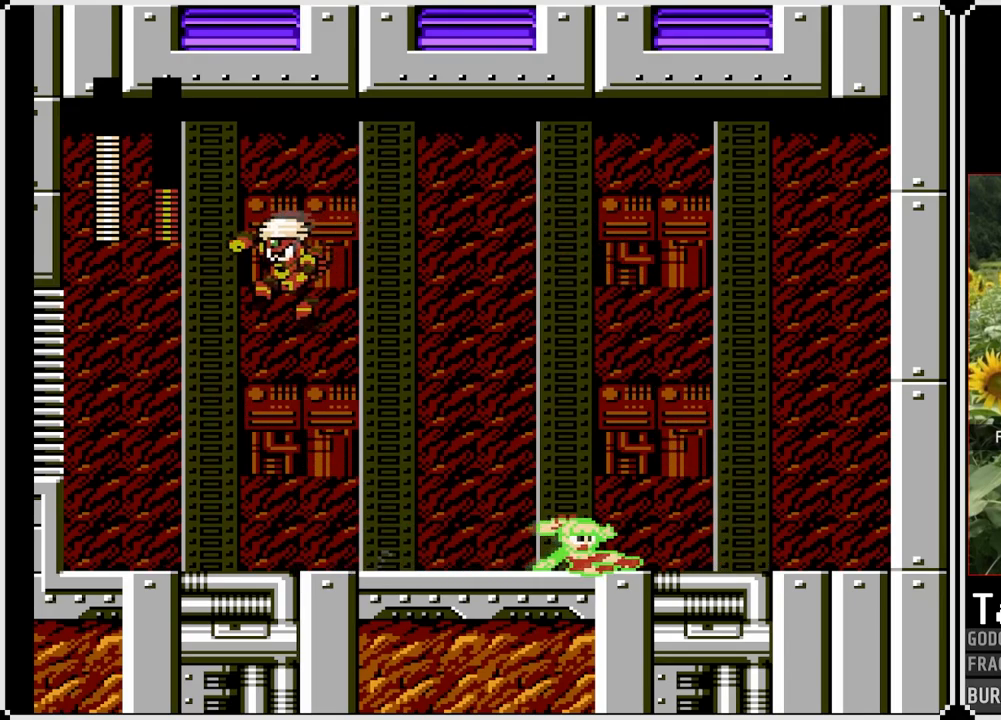
{"buttons": ["SQUARE", "DPAD_RIGHT"], "left_stick": "center", "right_stick": "center", "events": [[117, "DPAD_LEFT", "down"], [117, "DPAD_RIGHT", "up"], [200, "SQUARE", "up"], [250, "SQUARE", "down"], [267, "DPAD_LEFT", "up"], [367, "SQUARE", "up"], [400, "SQUARE", "down"], [483, "DPAD_RIGHT", "down"]]}
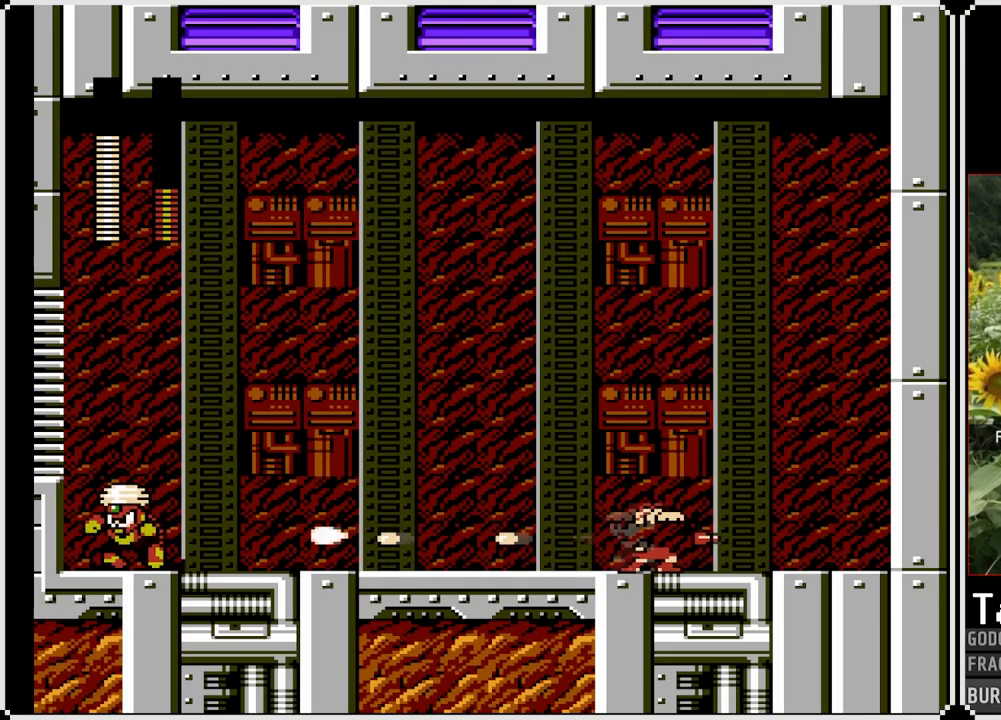
{"buttons": ["SQUARE"], "left_stick": "center", "right_stick": "center", "events": [[200, "DPAD_RIGHT", "up"], [300, "DPAD_LEFT", "down"], [483, "DPAD_LEFT", "up"]]}